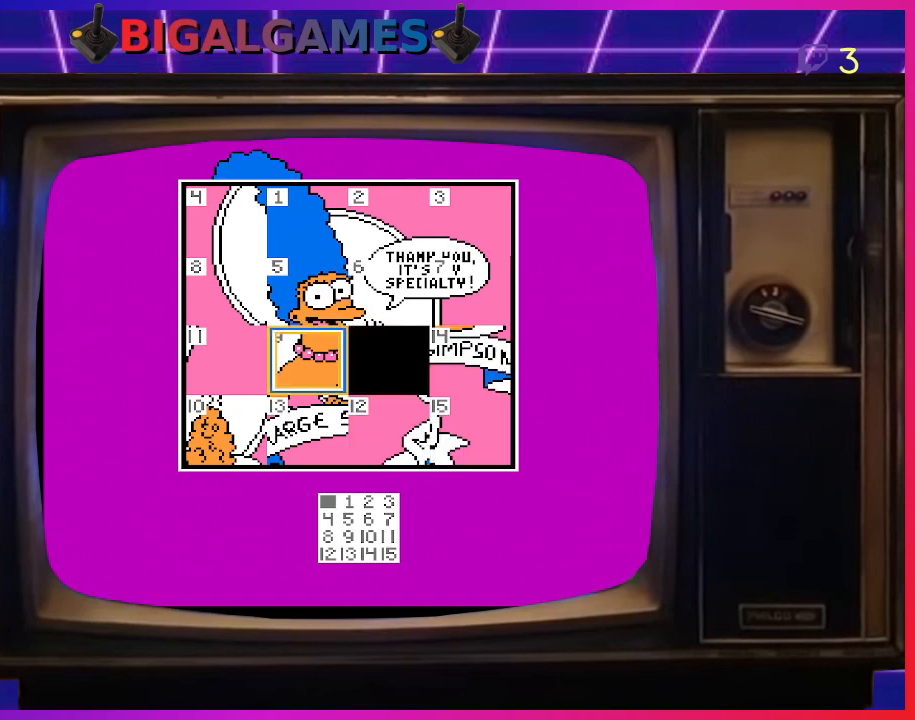
Gameplay with a controller (PlayStation layout); each line is a JSON object with the inputs held at the frame after it. "events" lists button and stick changes between this image and that frame as [ms after this image, input, new state], when the widget could be followed in between. Not read: left_stick.
{"buttons": [], "right_stick": "center", "events": [[67, "DPAD_DOWN", "down"], [200, "DPAD_DOWN", "up"], [367, "DPAD_RIGHT", "down"], [433, "DPAD_RIGHT", "up"]]}
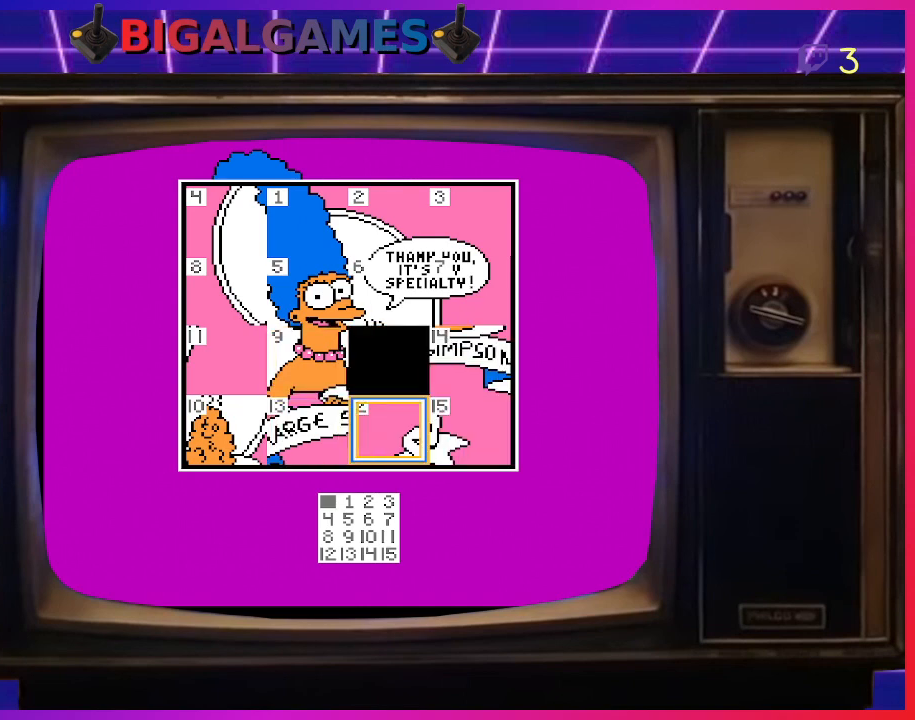
{"buttons": [], "right_stick": "center", "events": []}
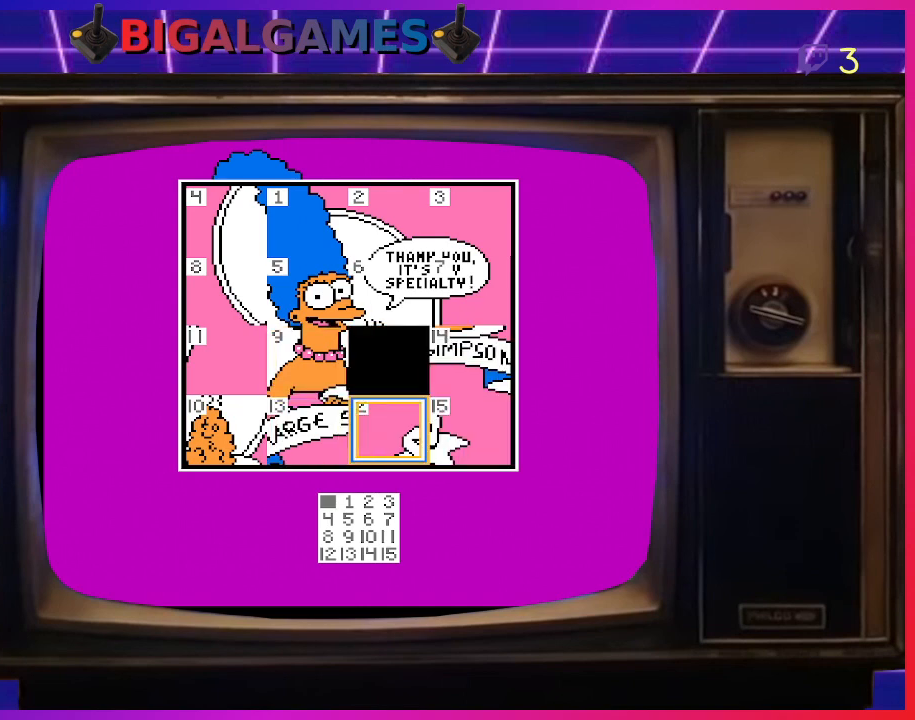
{"buttons": [], "right_stick": "center", "events": [[67, "CIRCLE", "down"], [233, "CIRCLE", "up"], [433, "DPAD_LEFT", "down"], [500, "DPAD_LEFT", "up"]]}
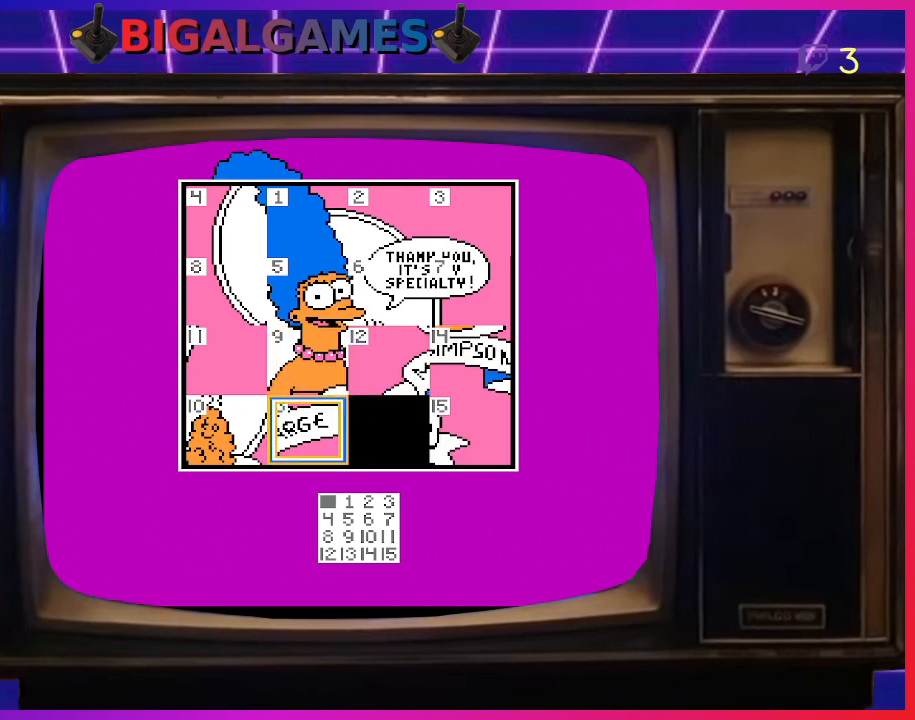
{"buttons": ["DPAD_UP"], "right_stick": "center", "events": [[233, "CIRCLE", "down"], [367, "CIRCLE", "up"], [467, "DPAD_UP", "down"]]}
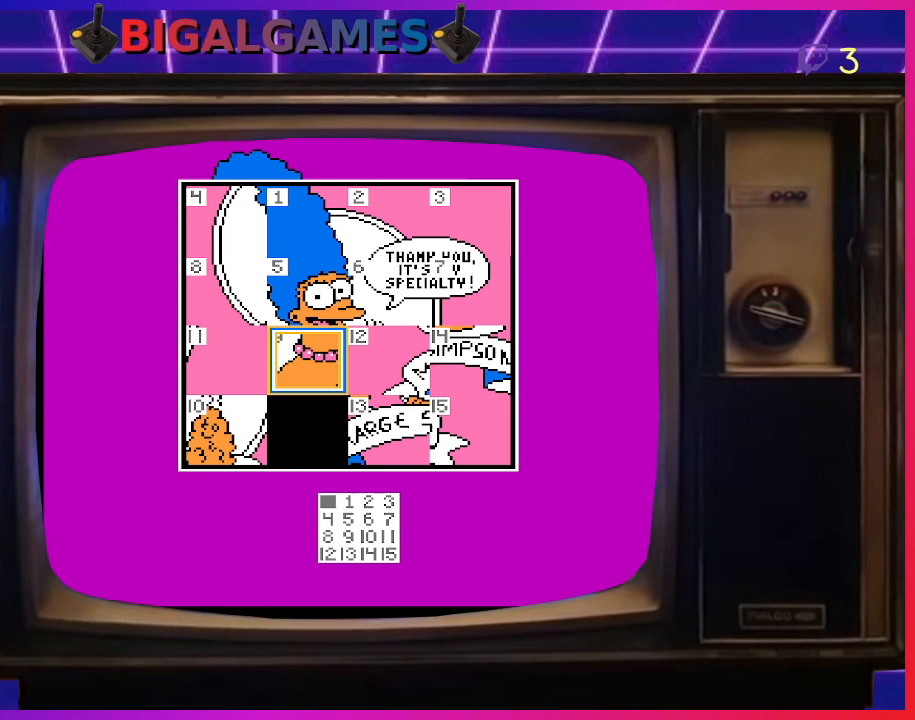
{"buttons": ["DPAD_RIGHT"], "right_stick": "center", "events": [[33, "DPAD_UP", "up"], [167, "CIRCLE", "down"], [300, "CIRCLE", "up"], [433, "DPAD_RIGHT", "down"]]}
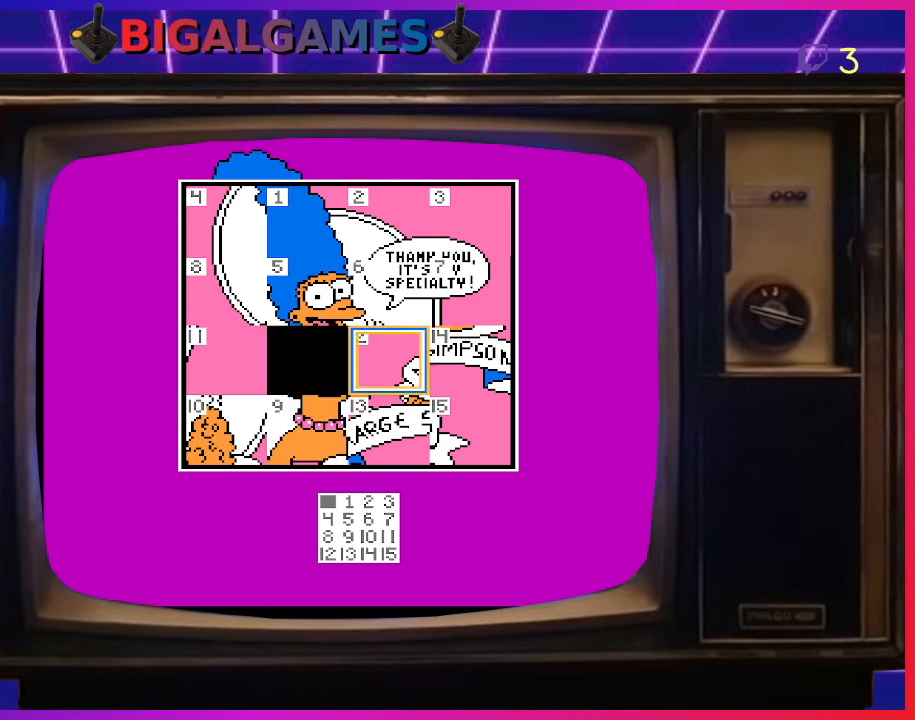
{"buttons": ["DPAD_DOWN"], "right_stick": "center", "events": [[33, "DPAD_RIGHT", "up"], [133, "CIRCLE", "down"], [267, "CIRCLE", "up"], [433, "DPAD_DOWN", "down"], [467, "DPAD_LEFT", "down"], [500, "DPAD_LEFT", "up"]]}
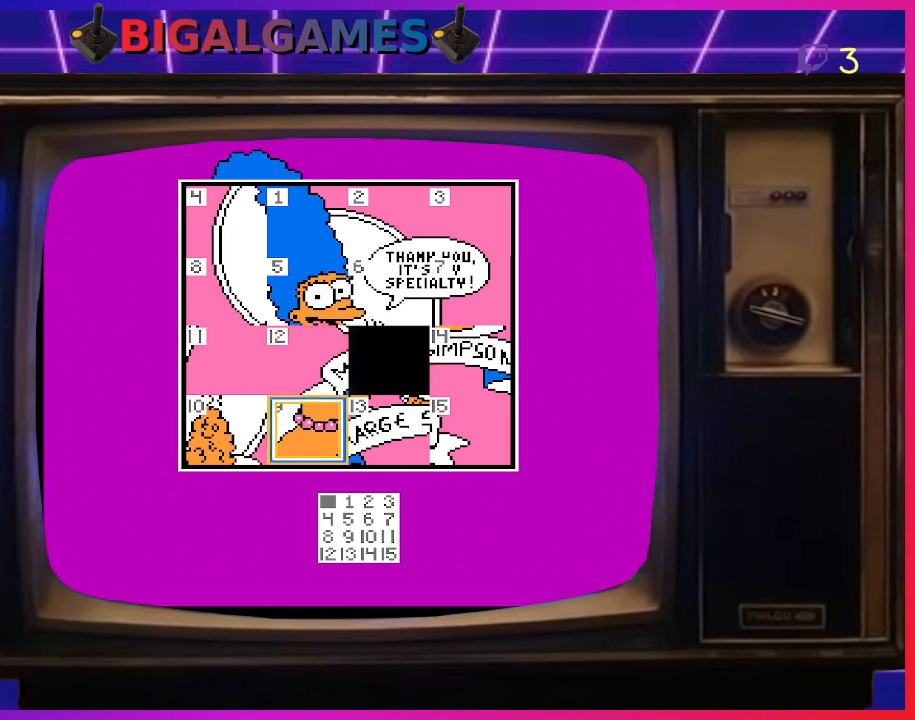
{"buttons": ["DPAD_RIGHT"], "right_stick": "center", "events": [[33, "DPAD_DOWN", "up"], [133, "CIRCLE", "down"], [267, "CIRCLE", "up"], [467, "DPAD_RIGHT", "down"]]}
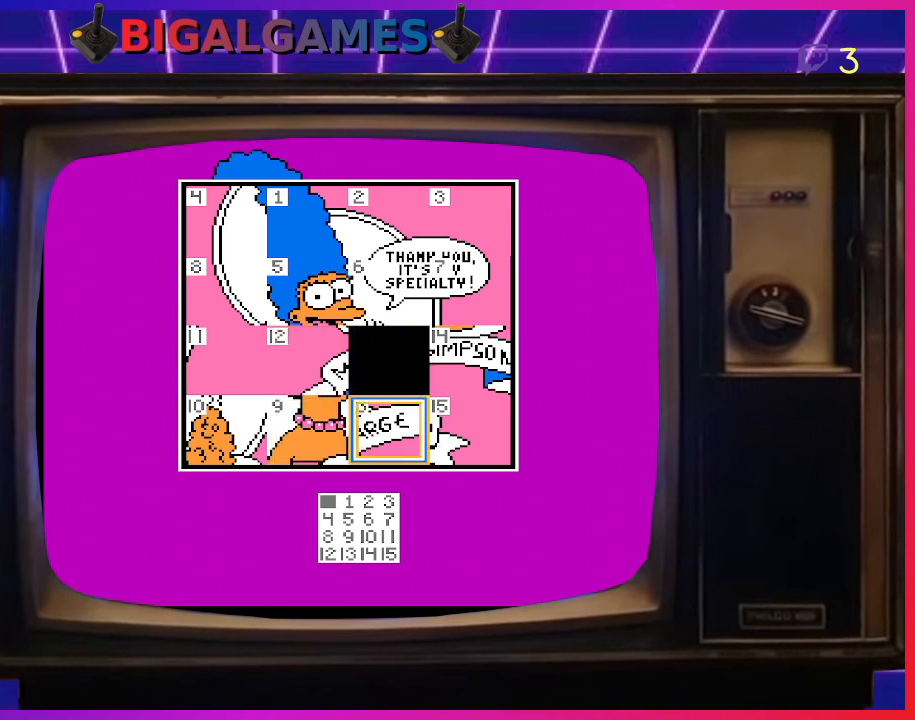
{"buttons": [], "right_stick": "center", "events": [[100, "DPAD_RIGHT", "up"], [200, "CIRCLE", "down"], [333, "CIRCLE", "up"], [367, "DPAD_UP", "down"], [500, "DPAD_UP", "up"]]}
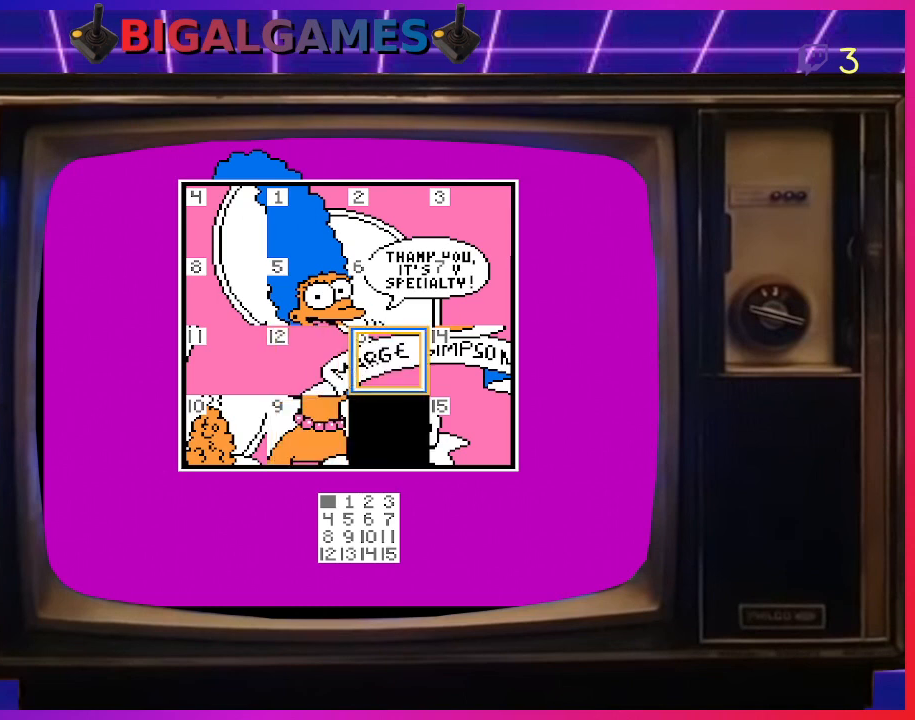
{"buttons": [], "right_stick": "center", "events": [[233, "DPAD_RIGHT", "down"], [333, "DPAD_RIGHT", "up"]]}
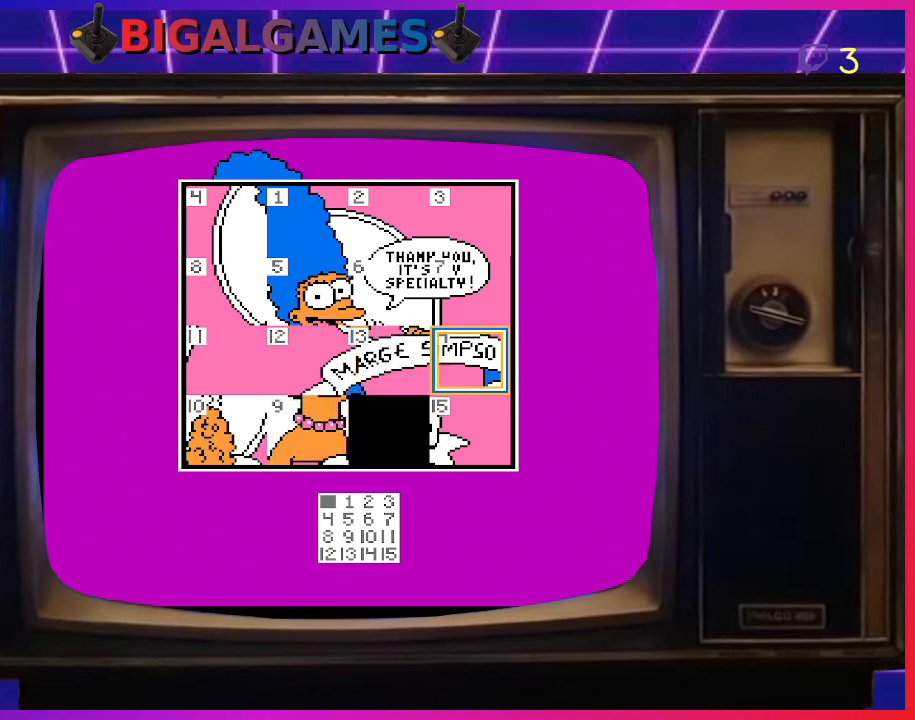
{"buttons": [], "right_stick": "center", "events": [[67, "DPAD_DOWN", "down"], [167, "DPAD_DOWN", "up"]]}
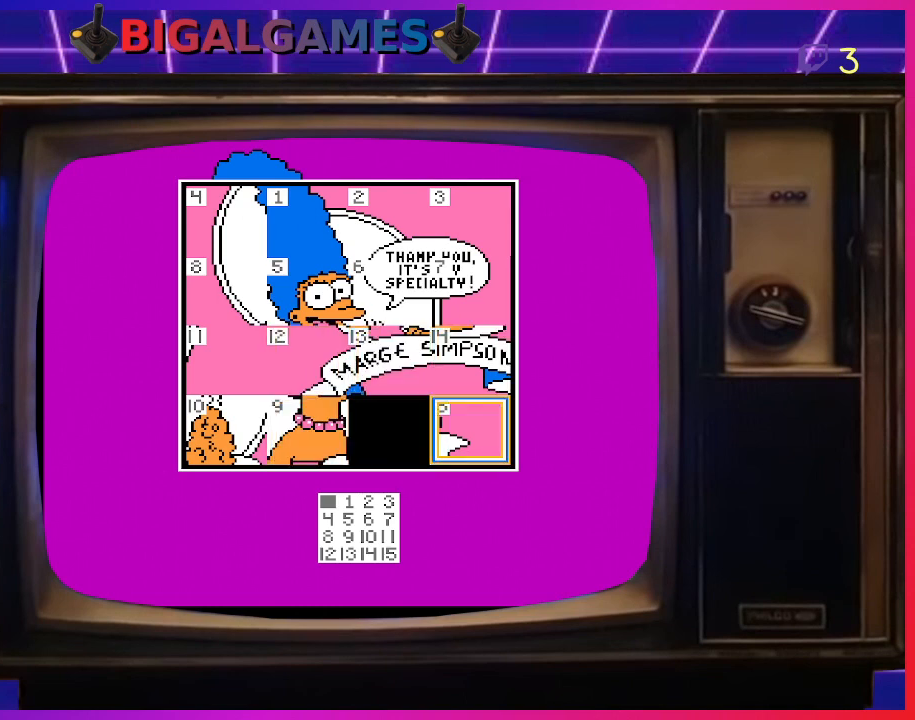
{"buttons": [], "right_stick": "center", "events": [[133, "CIRCLE", "down"], [267, "CIRCLE", "up"]]}
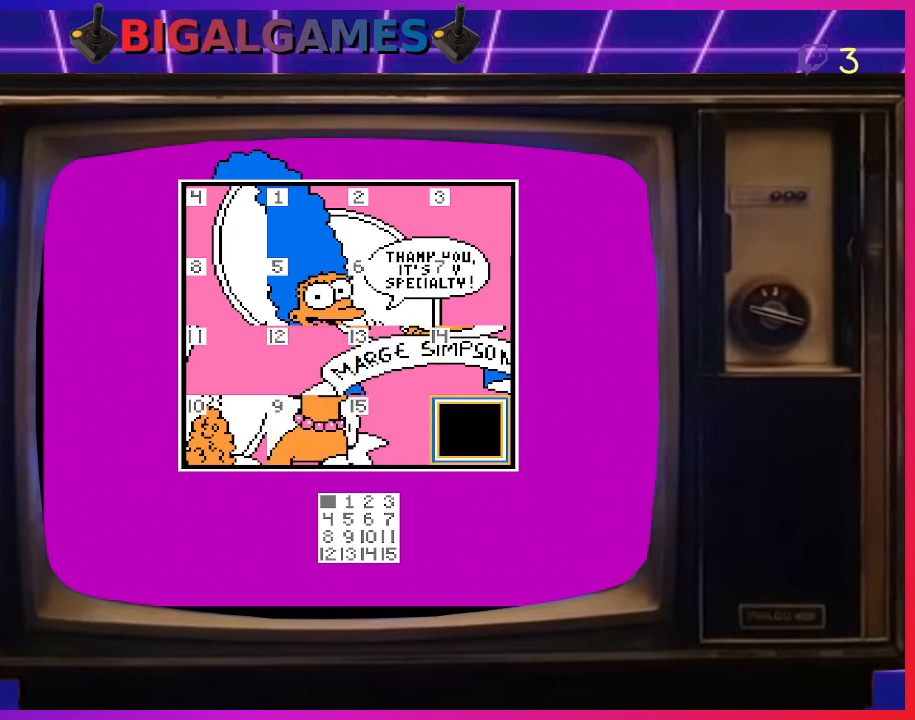
{"buttons": [], "right_stick": "center", "events": [[367, "DPAD_UP", "down"], [433, "DPAD_UP", "up"]]}
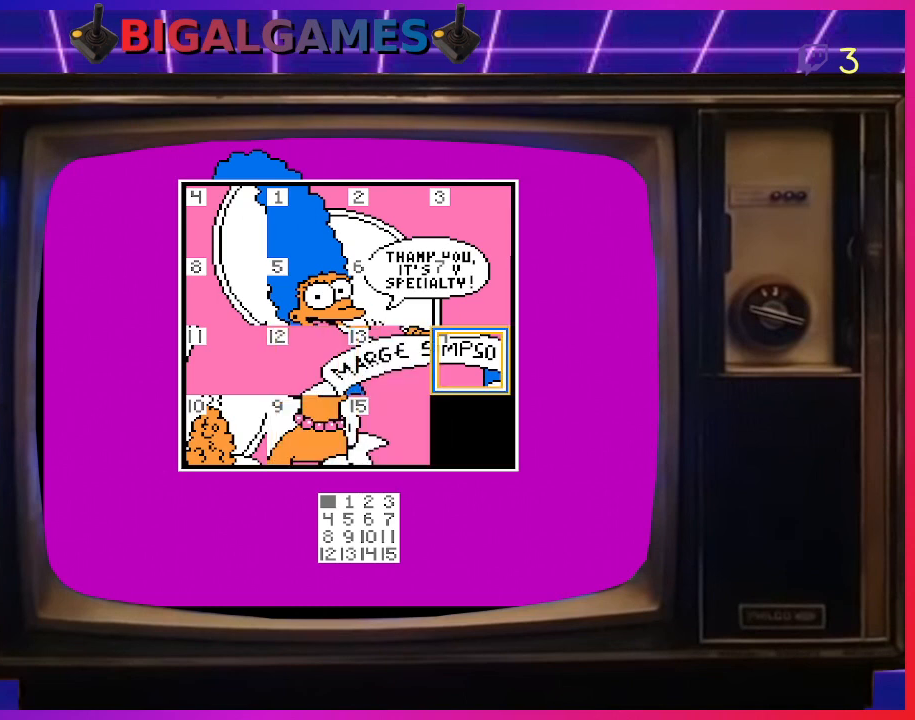
{"buttons": ["CIRCLE"], "right_stick": "center", "events": [[33, "CIRCLE", "down"], [167, "CIRCLE", "up"], [300, "DPAD_LEFT", "down"], [367, "DPAD_LEFT", "up"], [467, "CIRCLE", "down"]]}
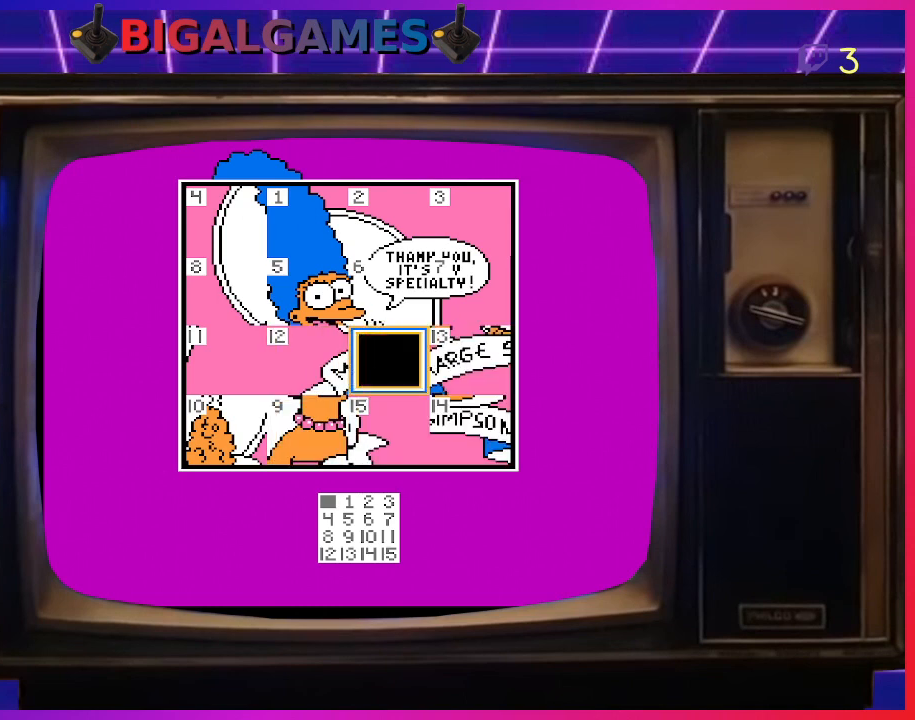
{"buttons": ["CIRCLE"], "right_stick": "center", "events": [[100, "CIRCLE", "up"], [267, "DPAD_LEFT", "down"], [367, "DPAD_LEFT", "up"], [467, "CIRCLE", "down"]]}
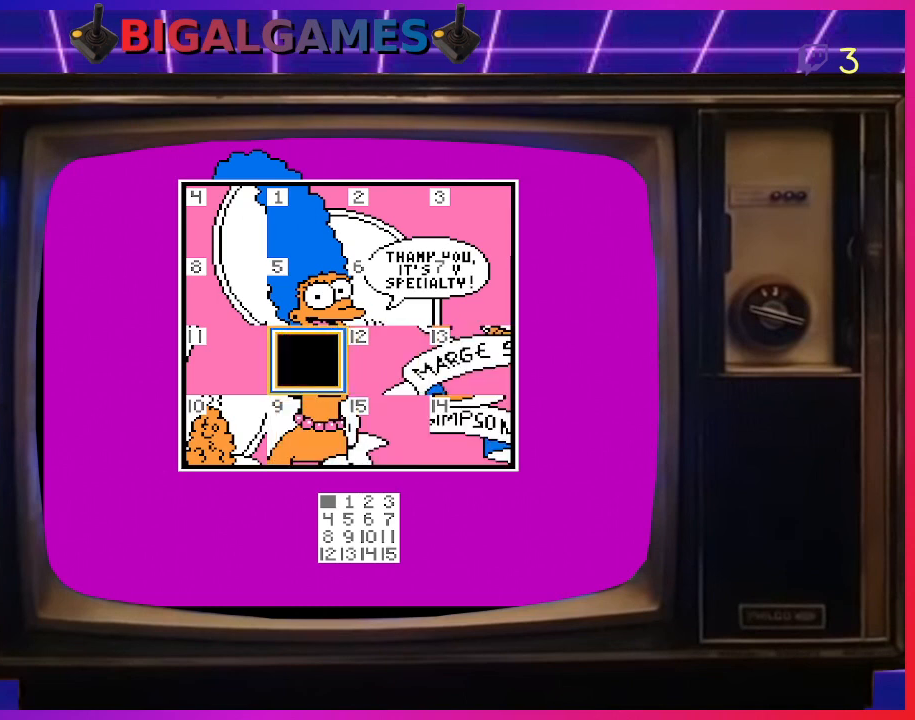
{"buttons": ["DPAD_DOWN"], "right_stick": "center", "events": [[100, "CIRCLE", "up"], [467, "DPAD_DOWN", "down"]]}
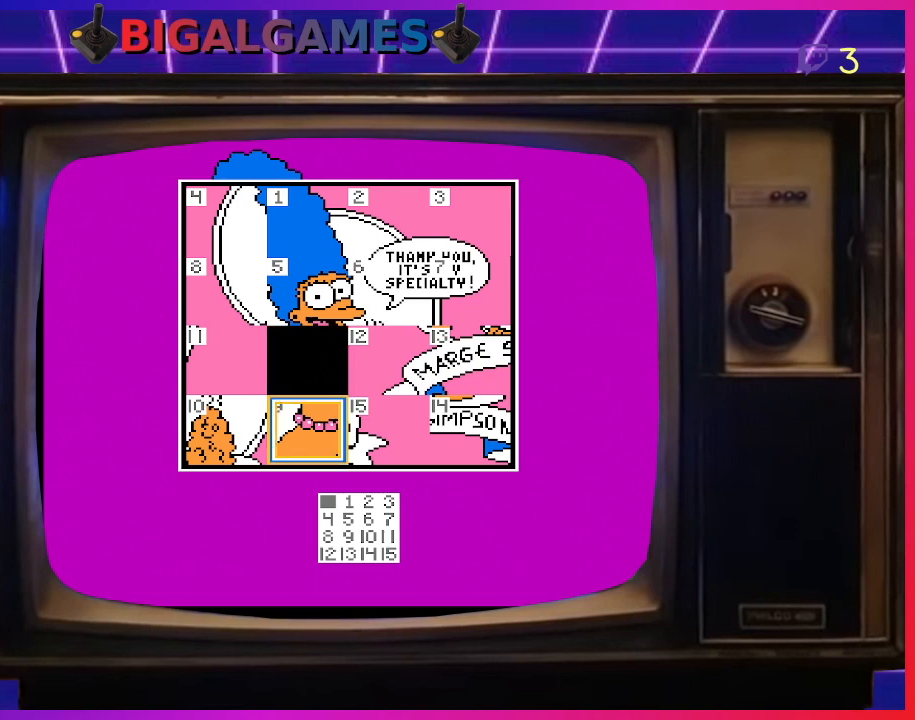
{"buttons": [], "right_stick": "center", "events": [[100, "DPAD_DOWN", "up"]]}
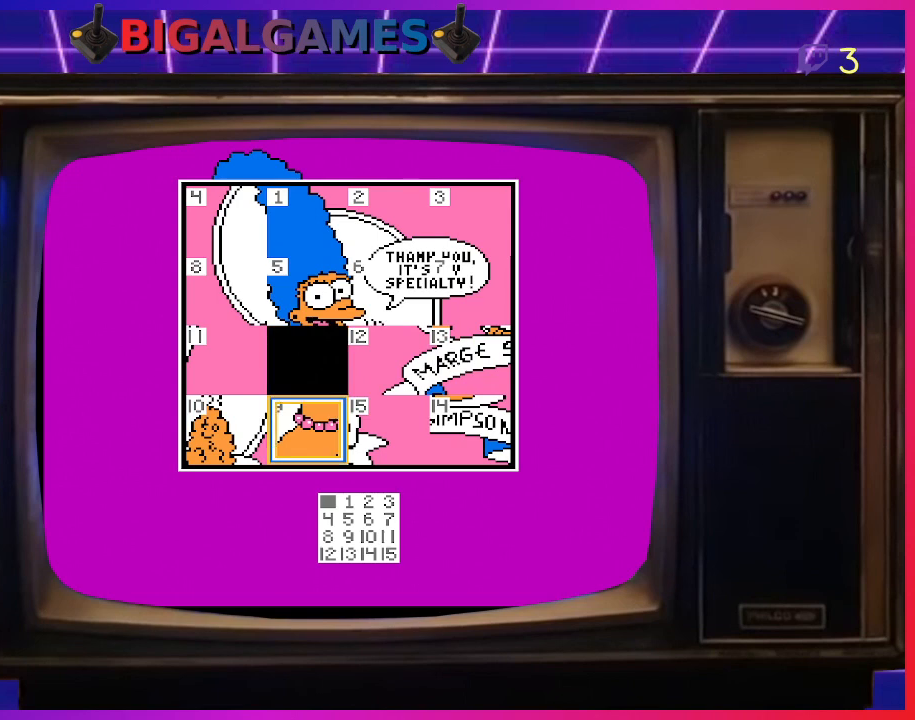
{"buttons": [], "right_stick": "center", "events": [[167, "CIRCLE", "down"], [333, "CIRCLE", "up"]]}
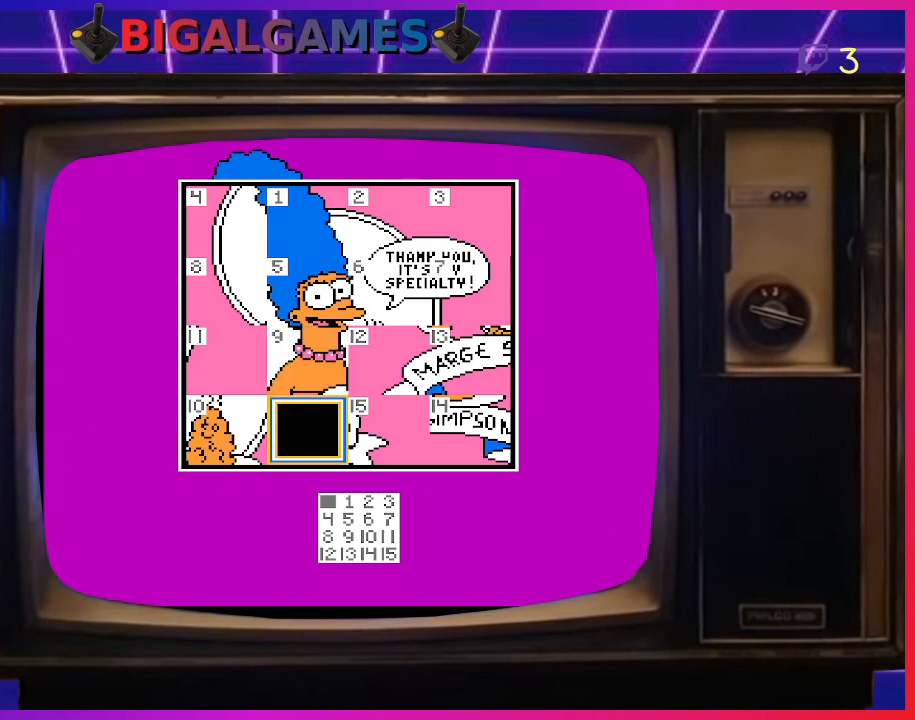
{"buttons": [], "right_stick": "center", "events": [[33, "DPAD_LEFT", "down"], [133, "DPAD_LEFT", "up"]]}
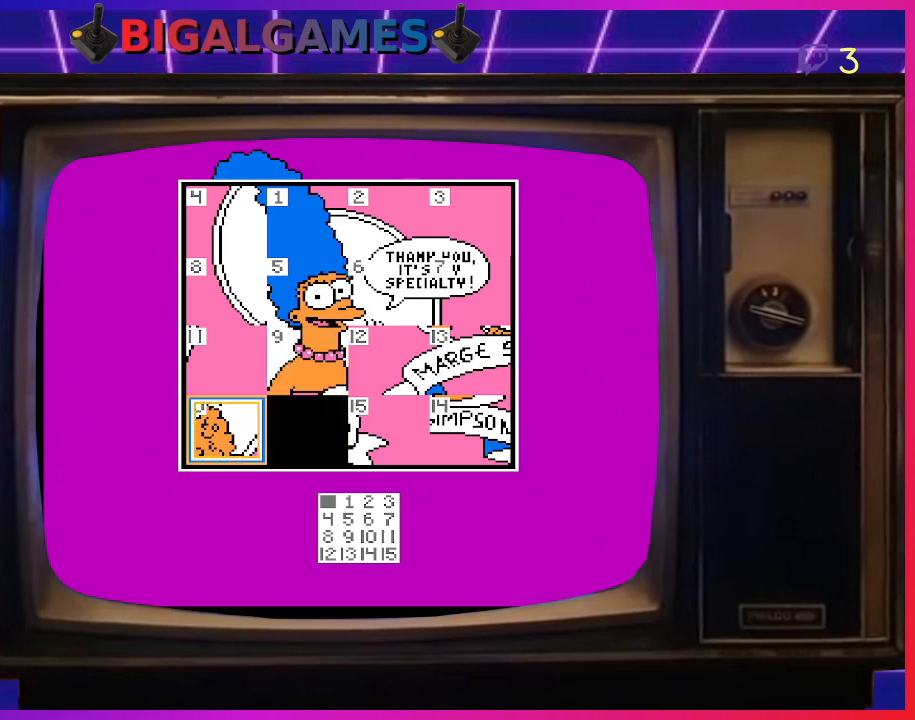
{"buttons": [], "right_stick": "center", "events": [[100, "CIRCLE", "down"], [233, "CIRCLE", "up"]]}
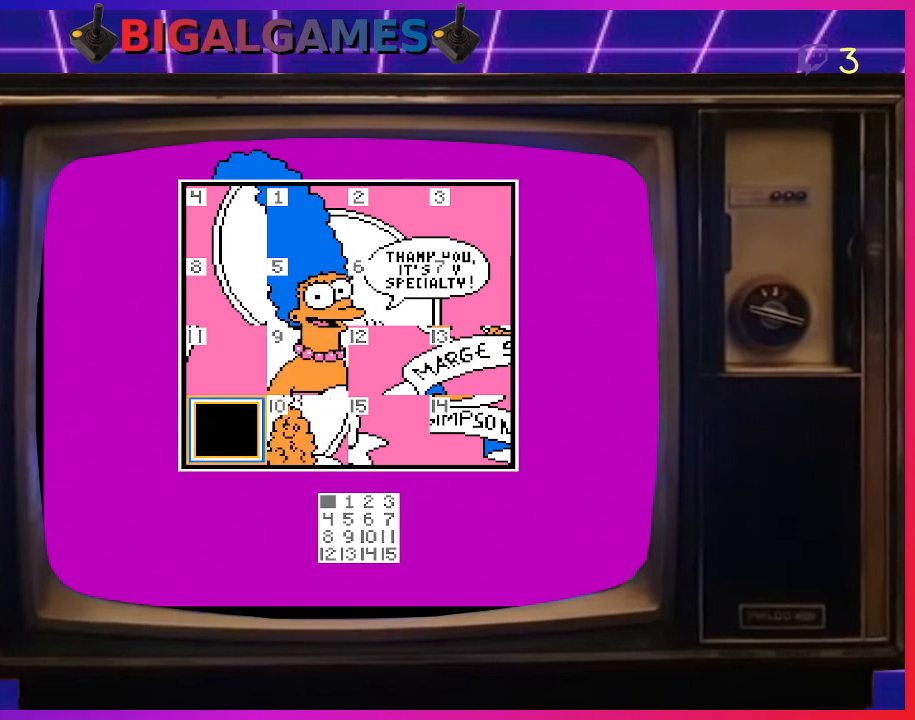
{"buttons": [], "right_stick": "center", "events": [[333, "DPAD_UP", "down"], [433, "DPAD_UP", "up"]]}
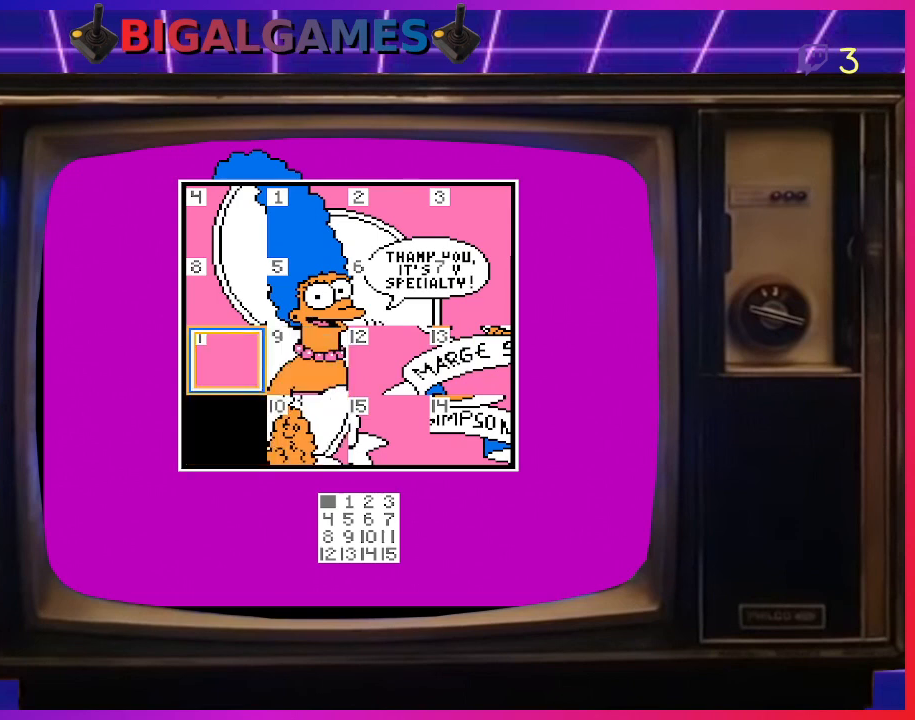
{"buttons": ["DPAD_RIGHT"], "right_stick": "center", "events": [[100, "CIRCLE", "down"], [233, "CIRCLE", "up"], [467, "DPAD_RIGHT", "down"]]}
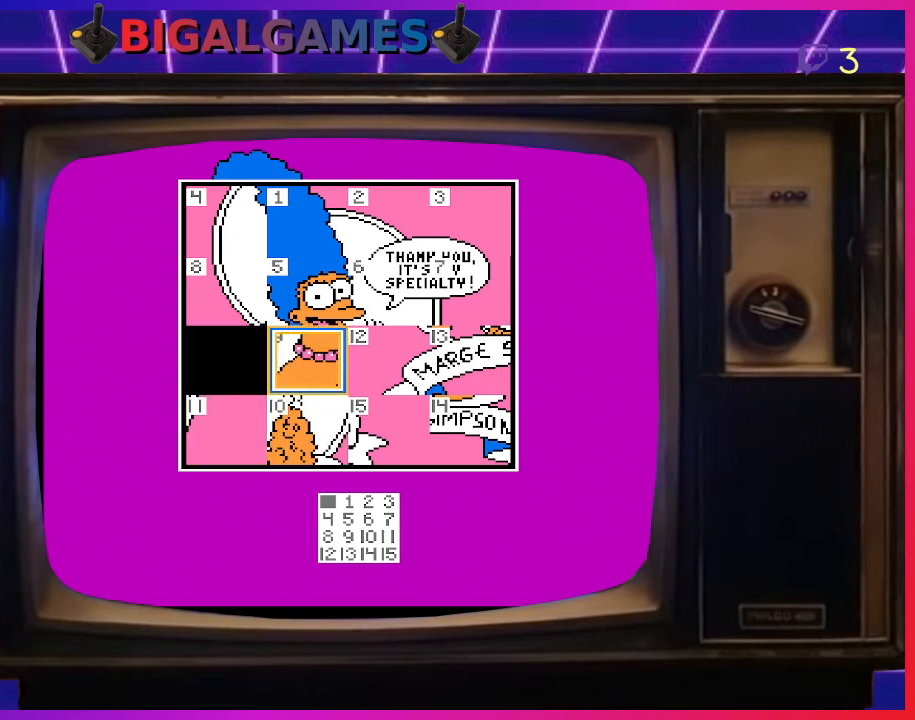
{"buttons": [], "right_stick": "center", "events": [[67, "DPAD_RIGHT", "up"], [167, "CIRCLE", "down"], [333, "CIRCLE", "up"]]}
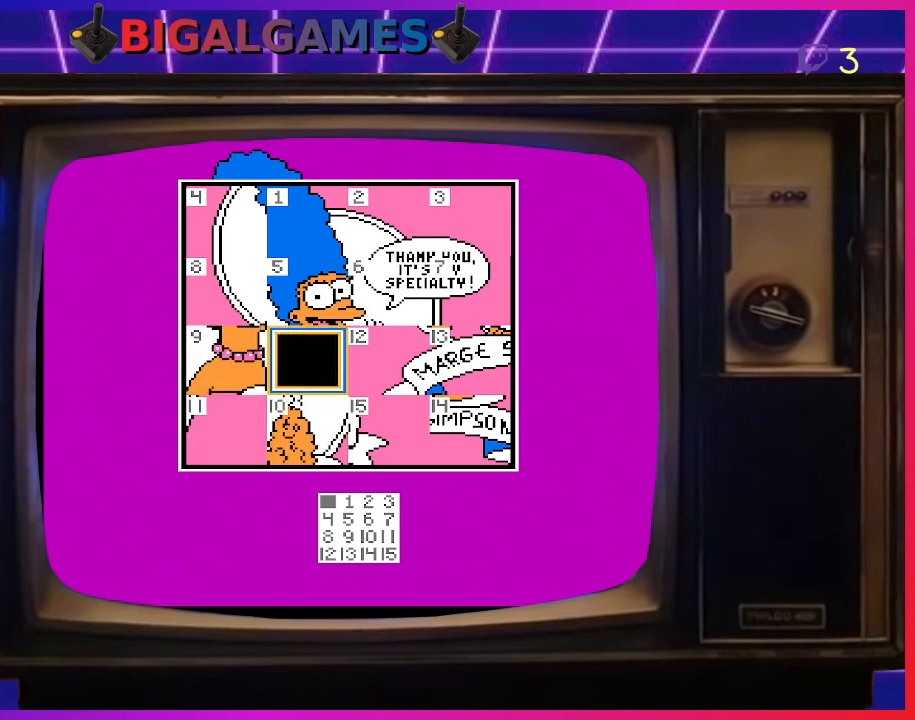
{"buttons": [], "right_stick": "center", "events": []}
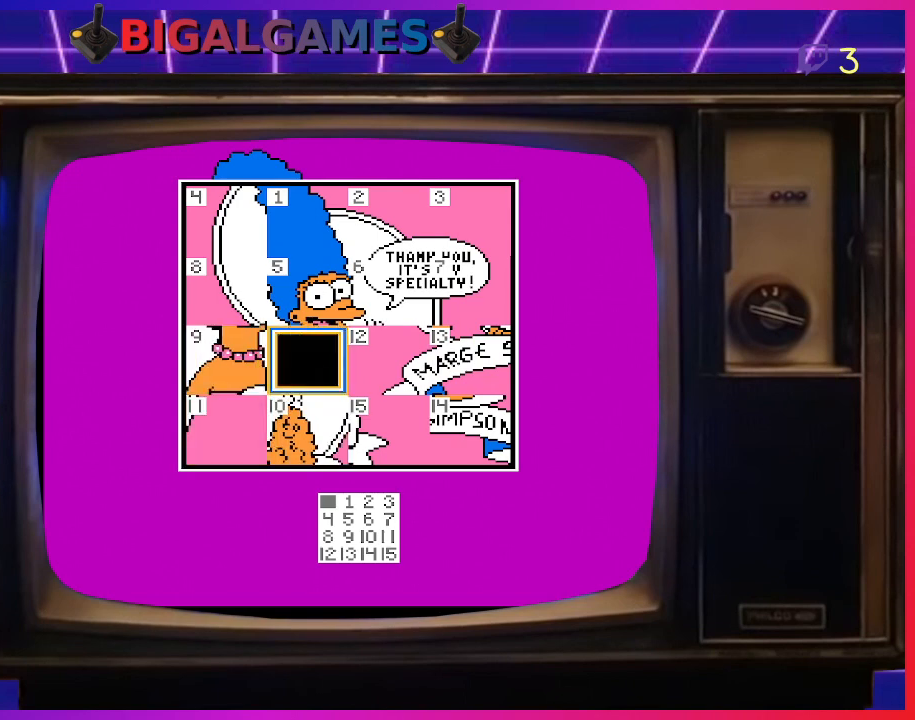
{"buttons": [], "right_stick": "center", "events": []}
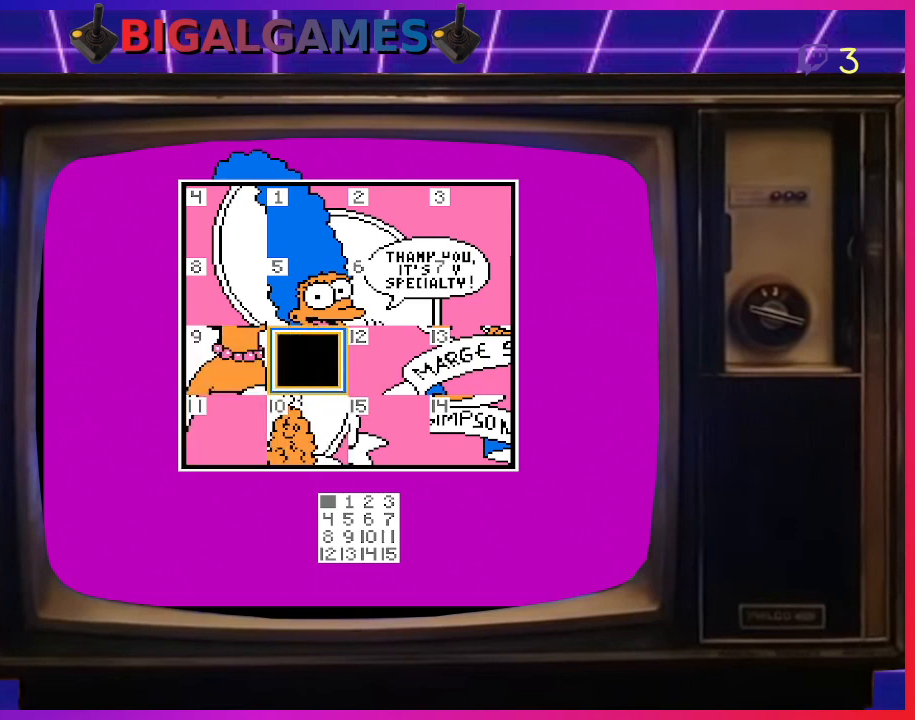
{"buttons": [], "right_stick": "center", "events": []}
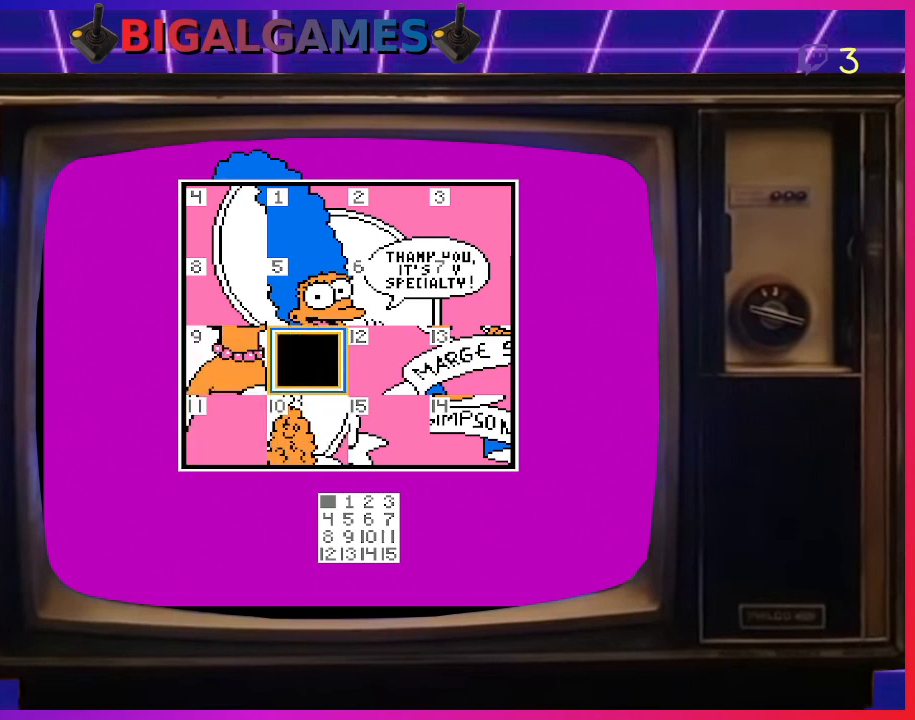
{"buttons": [], "right_stick": "center", "events": [[233, "DPAD_DOWN", "down"], [333, "DPAD_DOWN", "up"]]}
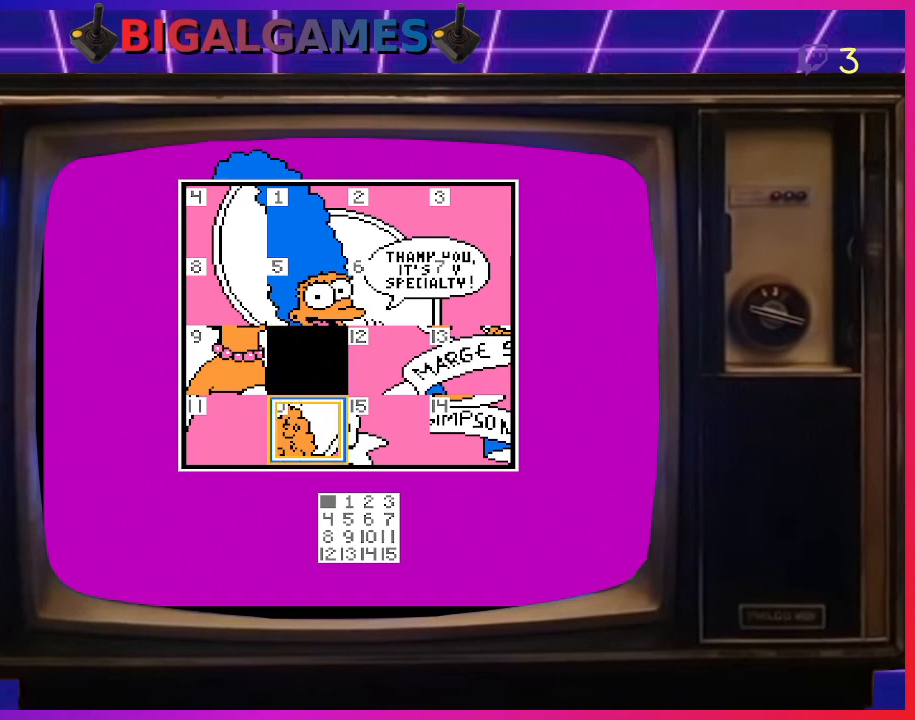
{"buttons": [], "right_stick": "center", "events": [[67, "CIRCLE", "down"], [200, "CIRCLE", "up"]]}
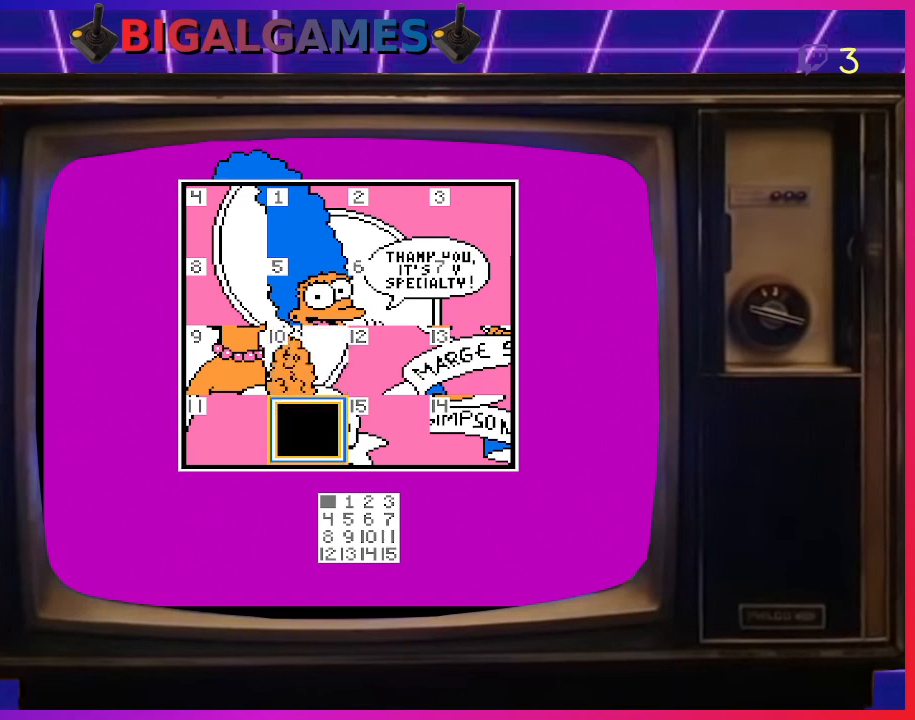
{"buttons": [], "right_stick": "center", "events": [[367, "DPAD_LEFT", "down"], [500, "DPAD_LEFT", "up"]]}
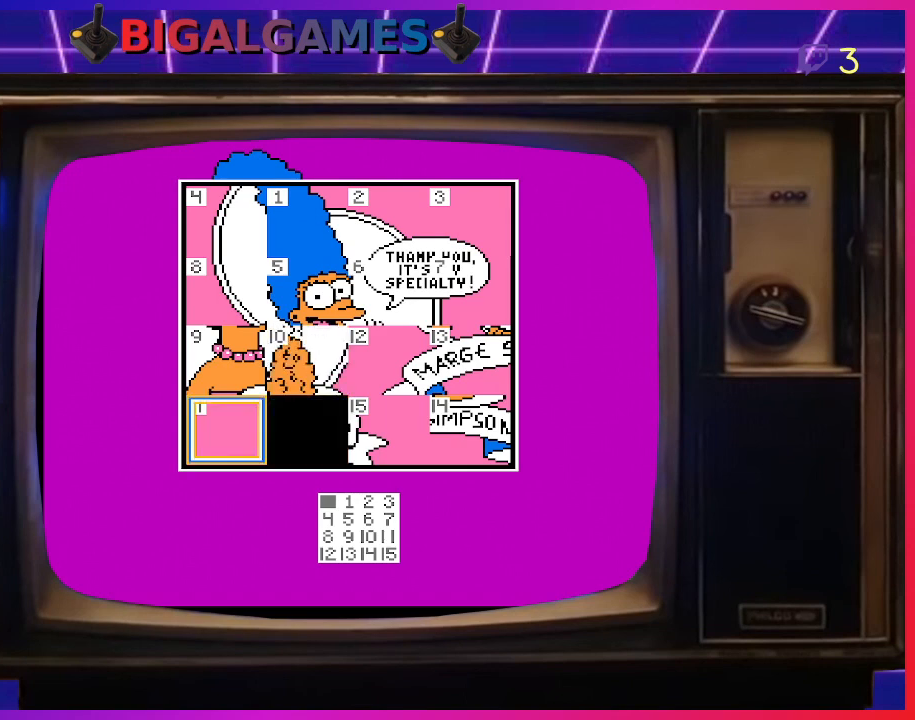
{"buttons": [], "right_stick": "center", "events": [[100, "CIRCLE", "down"], [233, "CIRCLE", "up"]]}
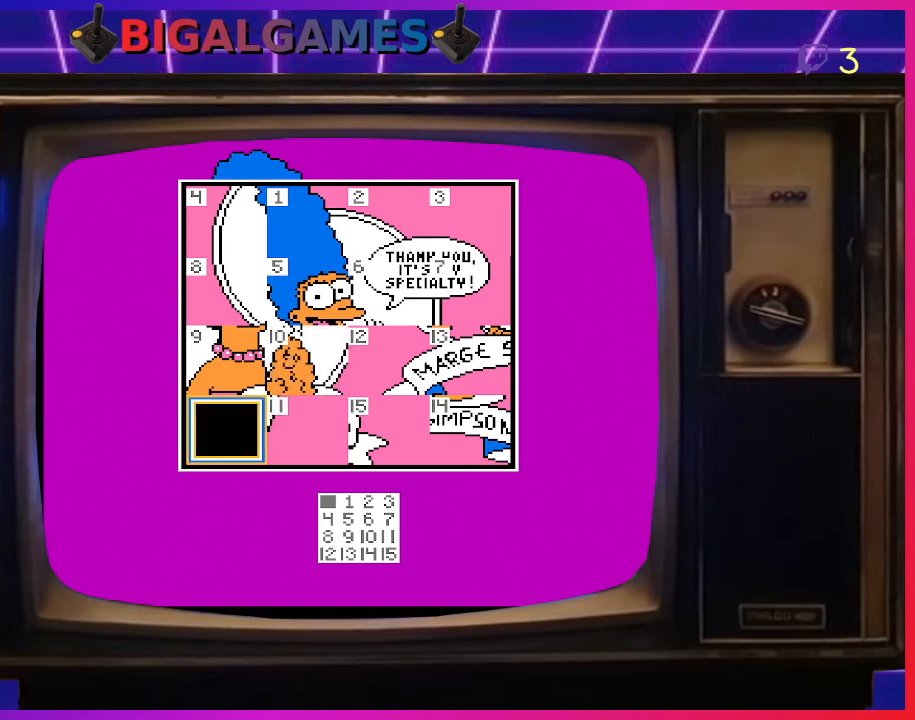
{"buttons": [], "right_stick": "center", "events": []}
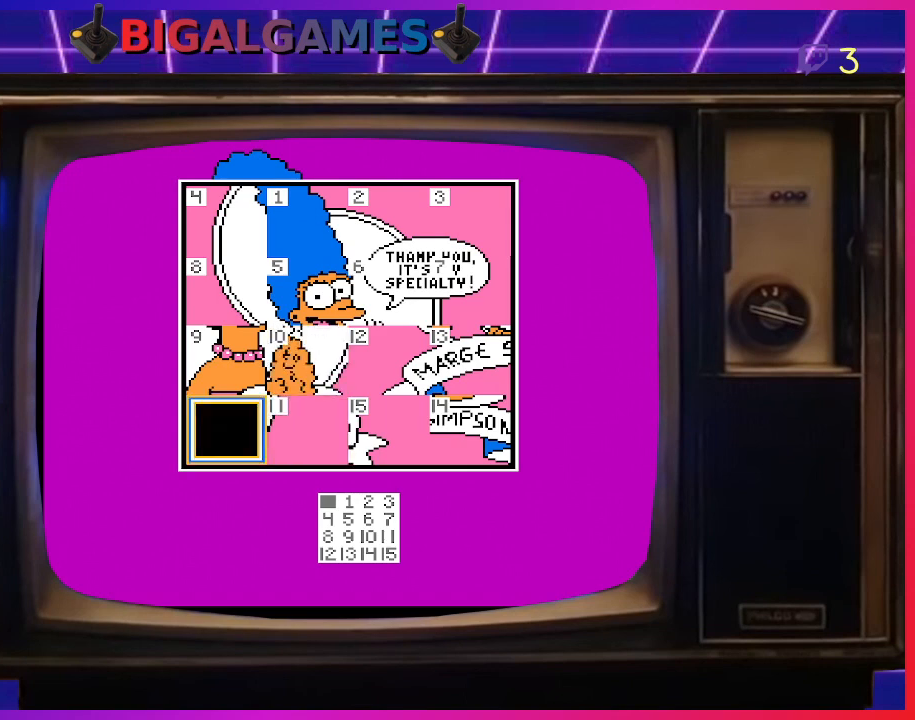
{"buttons": [], "right_stick": "center", "events": []}